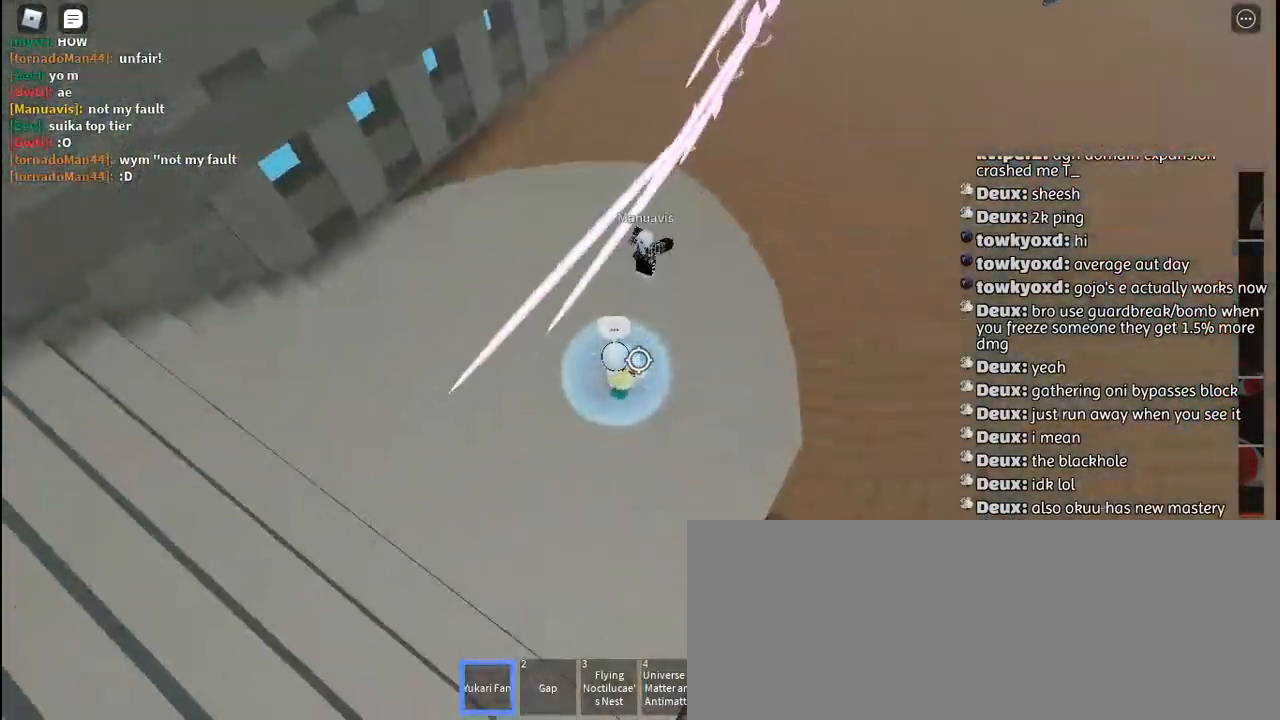
Gameplay with keyboard and mouse; each line is a JSON object with the keys and mouse buttons held at the frame after it. "events" lists presses ("down") and releases ("up") of "a", "c", "ctrl", "d", "e", "f", "g", "h", "j", "q", "r", "s", "shift", "space", "t", "tab", "u", "w", "y", "mouse_left", "mouse_wheel", "mouse_right", "mouse_mb4" and "mouse_mb5" between this image and that frame as [ms after this image, input, new state], when the widget could be followed in between. "mouse_left", "mouse_wheel", "mouse_right", "mouse_mb4", "mouse_mb5" = the "left", "wheel", "right", "mb4", "mb5" buttons of the "mouse" list. No other keys are recorded. "wheel" means that the mouse wheel is clicked or scrolled. Mouse movement is not recorded. Not read: other_keys.
{"keys": ["w"], "mouse": ["left", "wheel"], "events": [[100, "mouse_left", "up"], [134, "d", "up"], [134, "mouse_left", "down"], [217, "mouse_left", "up"], [234, "a", "down"], [284, "mouse_left", "down"], [317, "a", "up"], [367, "mouse_left", "up"], [417, "mouse_left", "down"], [417, "mouse_wheel", "down"], [434, "mouse_wheel", "up"], [500, "mouse_wheel", "down"]]}
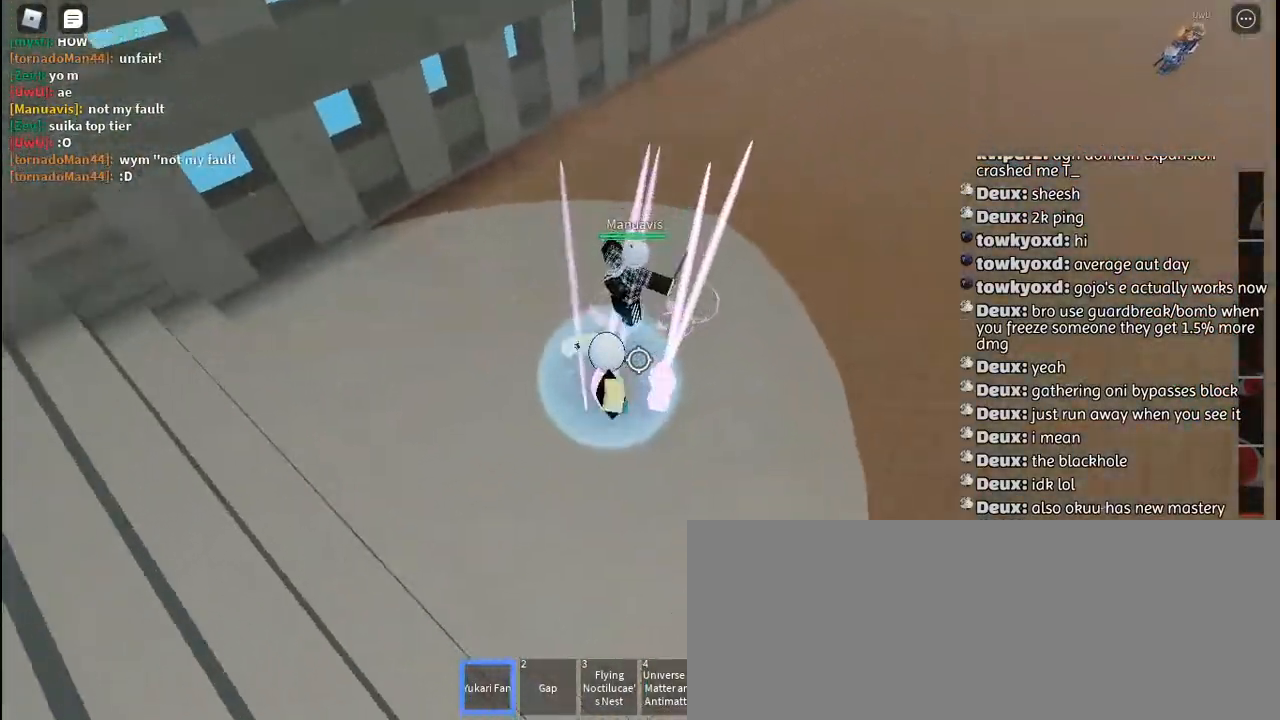
{"keys": ["a"], "mouse": [], "events": [[17, "mouse_left", "up"], [17, "mouse_wheel", "up"], [67, "mouse_left", "down"], [84, "w", "up"], [150, "mouse_left", "up"], [217, "mouse_left", "down"], [300, "mouse_left", "up"], [300, "s", "down"], [350, "mouse_left", "down"], [417, "d", "down"], [417, "s", "up"], [434, "mouse_left", "up"], [467, "d", "up"], [500, "a", "down"]]}
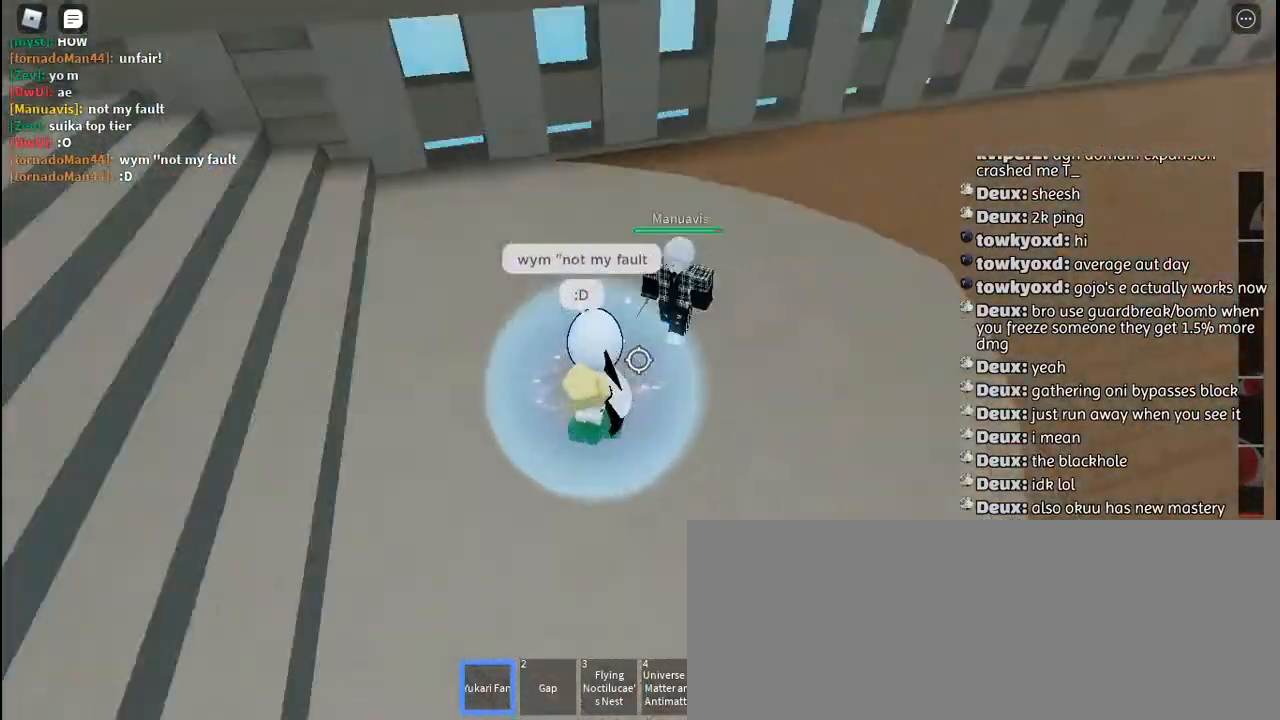
{"keys": ["w"], "mouse": ["left"], "events": [[17, "mouse_left", "down"], [67, "w", "down"], [84, "a", "up"], [100, "mouse_left", "up"], [150, "mouse_left", "down"], [250, "mouse_left", "up"], [300, "mouse_left", "down"], [384, "mouse_left", "up"], [450, "mouse_left", "down"]]}
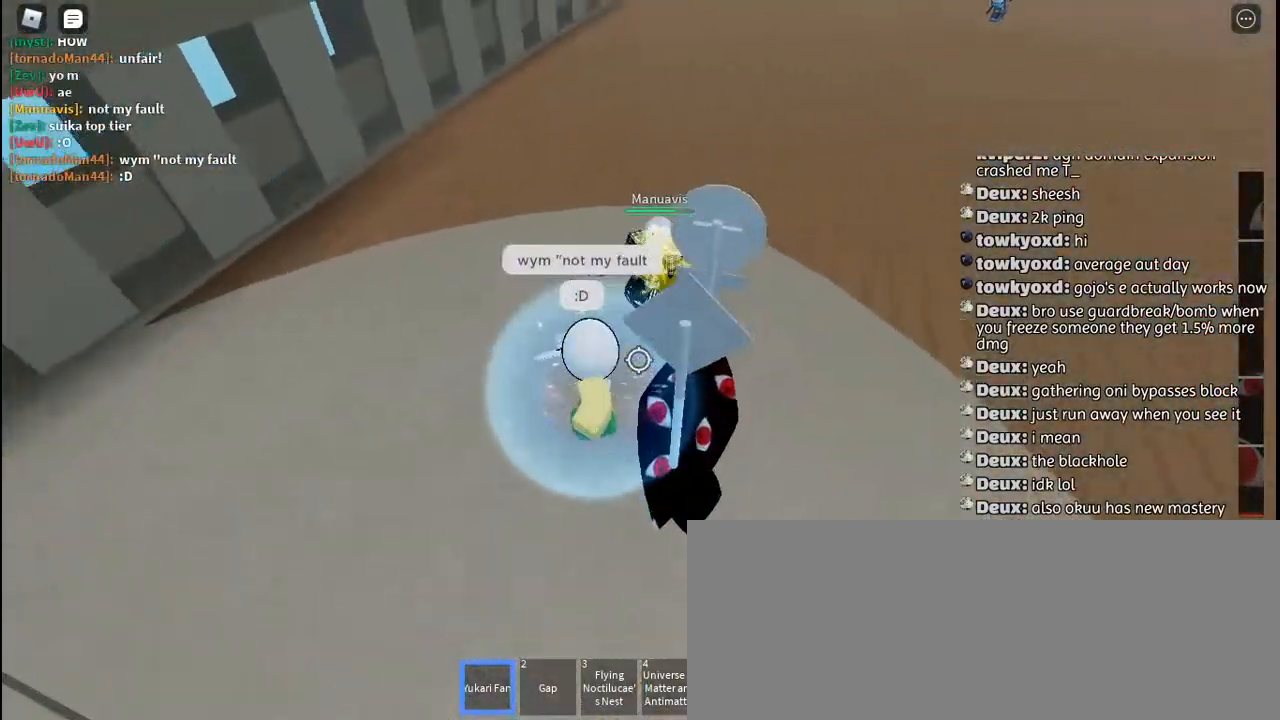
{"keys": ["w"], "mouse": ["right"], "events": [[34, "mouse_left", "up"], [50, "q", "down"], [84, "mouse_left", "down"], [150, "q", "up"], [184, "mouse_left", "up"], [184, "mouse_right", "down"], [217, "q", "down"], [300, "mouse_right", "up"], [300, "q", "up"], [350, "mouse_right", "down"], [434, "mouse_right", "up"], [484, "mouse_right", "down"]]}
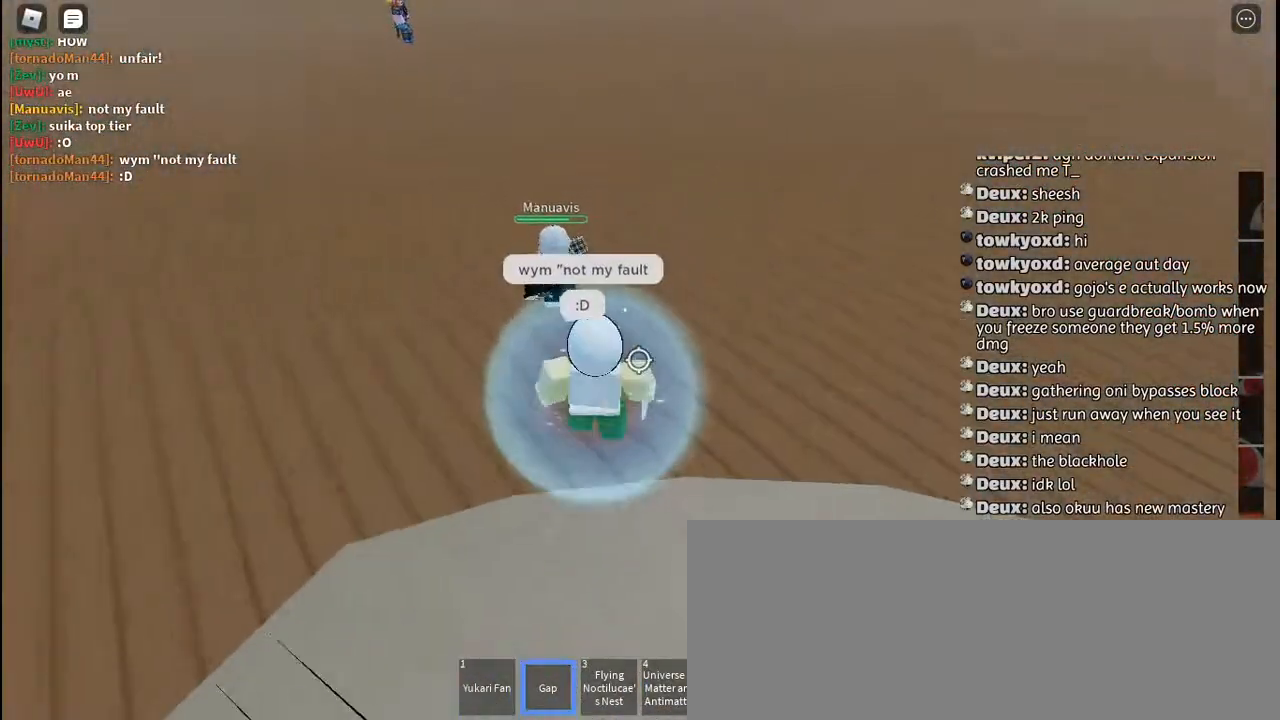
{"keys": ["a"], "mouse": [], "events": [[67, "mouse_right", "up"], [134, "mouse_right", "down"], [200, "a", "down"], [217, "mouse_right", "up"], [284, "mouse_right", "down"], [300, "w", "up"], [350, "mouse_right", "up"], [434, "mouse_left", "down"], [500, "mouse_left", "up"]]}
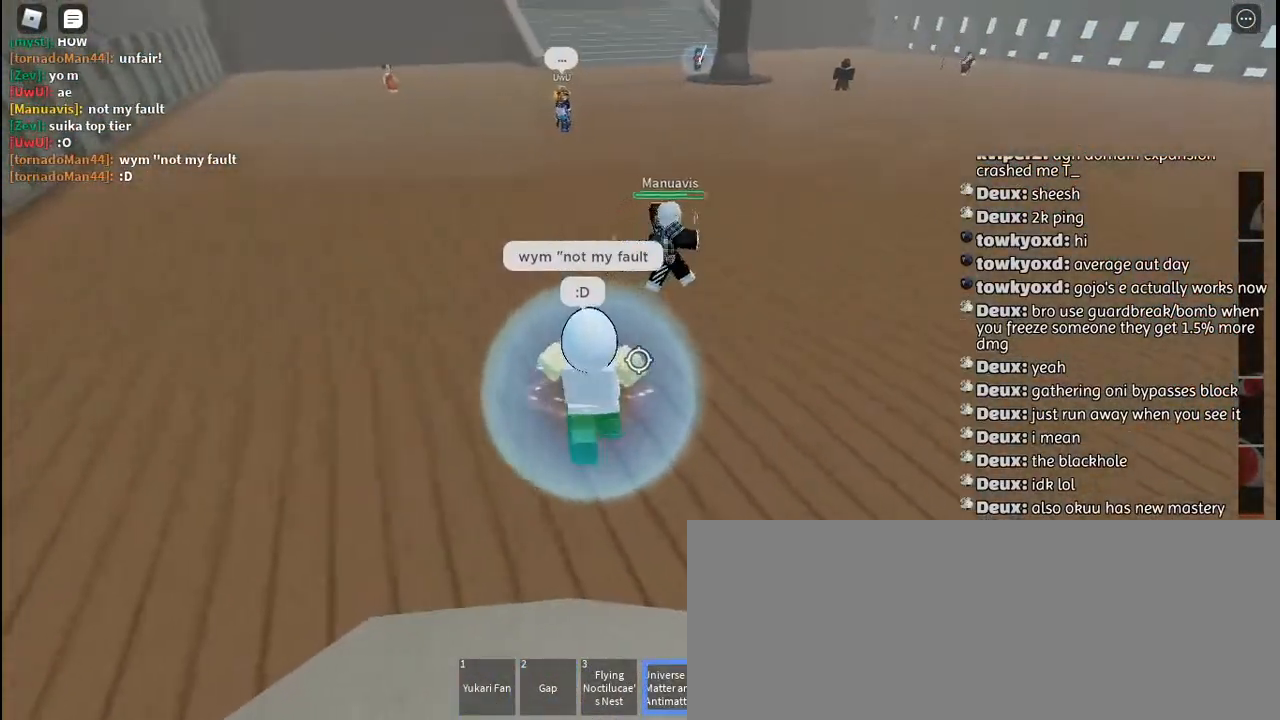
{"keys": ["a"], "mouse": [], "events": [[84, "mouse_left", "down"], [167, "mouse_left", "up"], [217, "mouse_left", "down"], [300, "mouse_left", "up"], [367, "mouse_left", "down"], [400, "space", "down"], [434, "mouse_left", "up"], [500, "space", "up"]]}
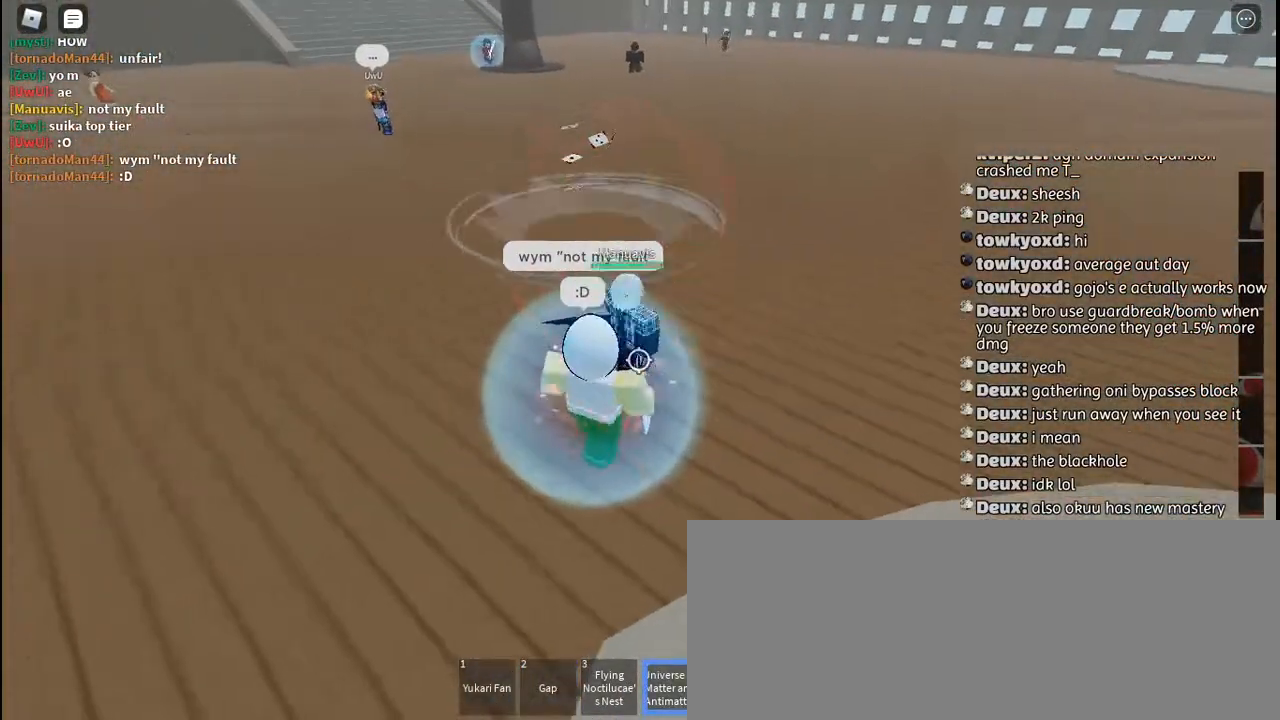
{"keys": ["a"], "mouse": [], "events": [[84, "w", "down"], [167, "w", "up"]]}
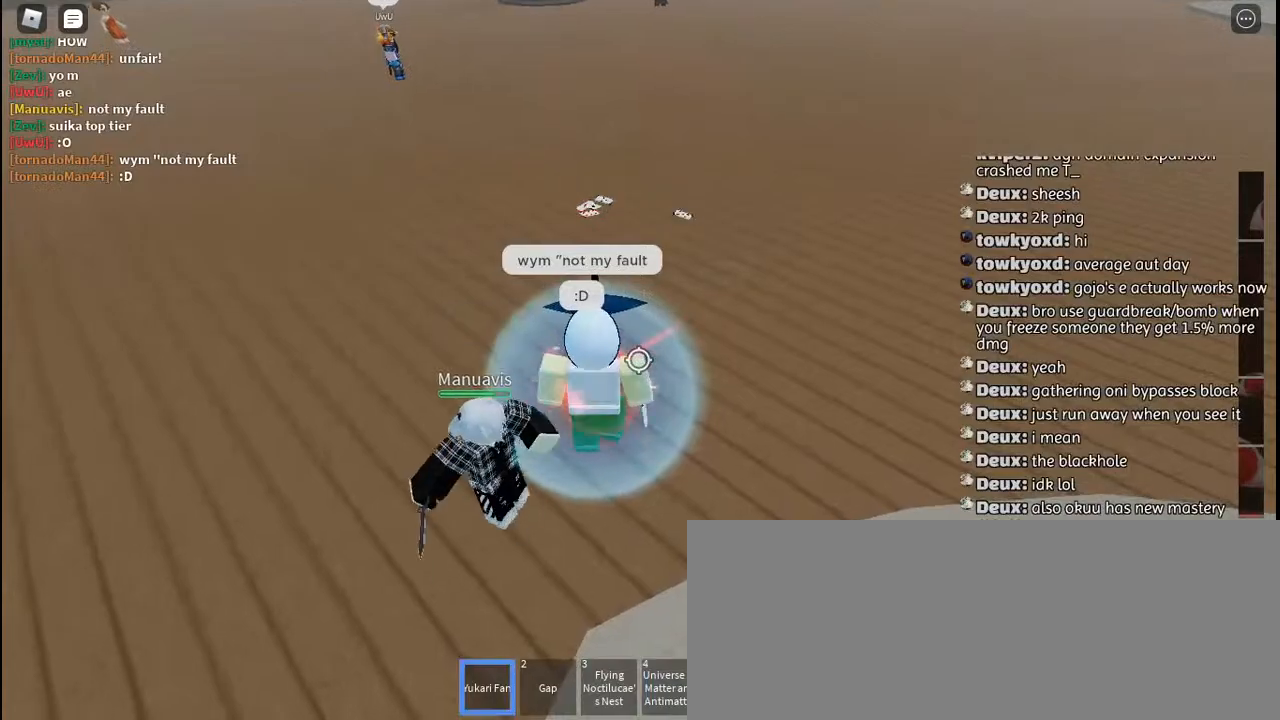
{"keys": ["s"], "mouse": [], "events": [[84, "a", "up"], [500, "s", "down"]]}
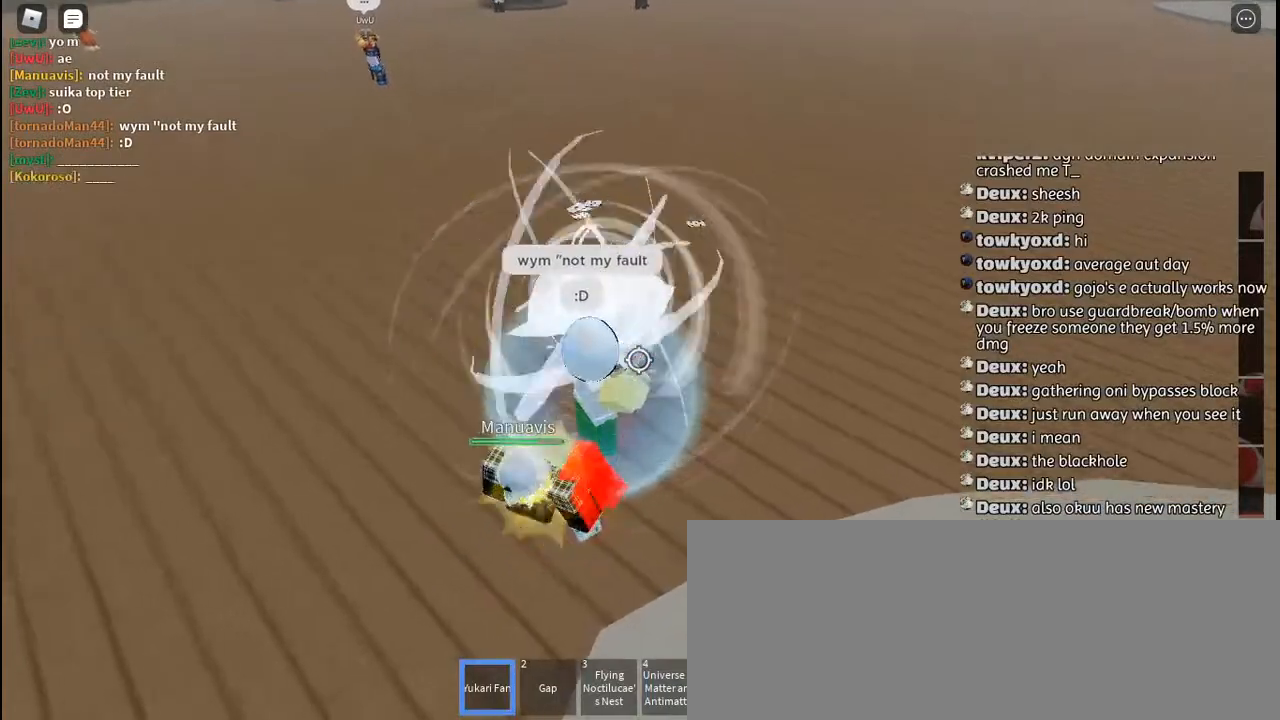
{"keys": ["w"], "mouse": ["left"], "events": [[250, "s", "up"], [384, "mouse_left", "down"], [417, "w", "down"], [450, "mouse_left", "up"], [500, "mouse_left", "down"]]}
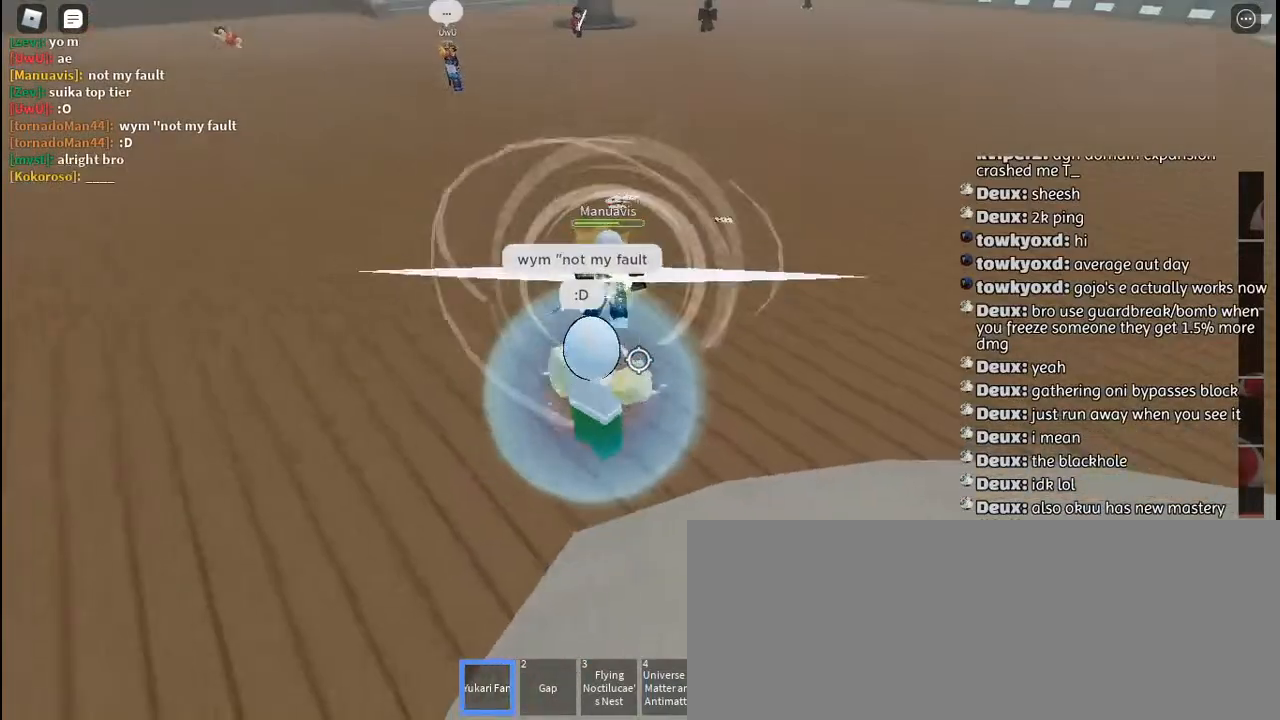
{"keys": ["w"], "mouse": ["left"], "events": [[100, "mouse_left", "up"], [167, "mouse_left", "down"], [250, "mouse_left", "up"], [284, "w", "up"], [300, "mouse_left", "down"], [400, "mouse_left", "up"], [417, "w", "down"], [450, "mouse_left", "down"]]}
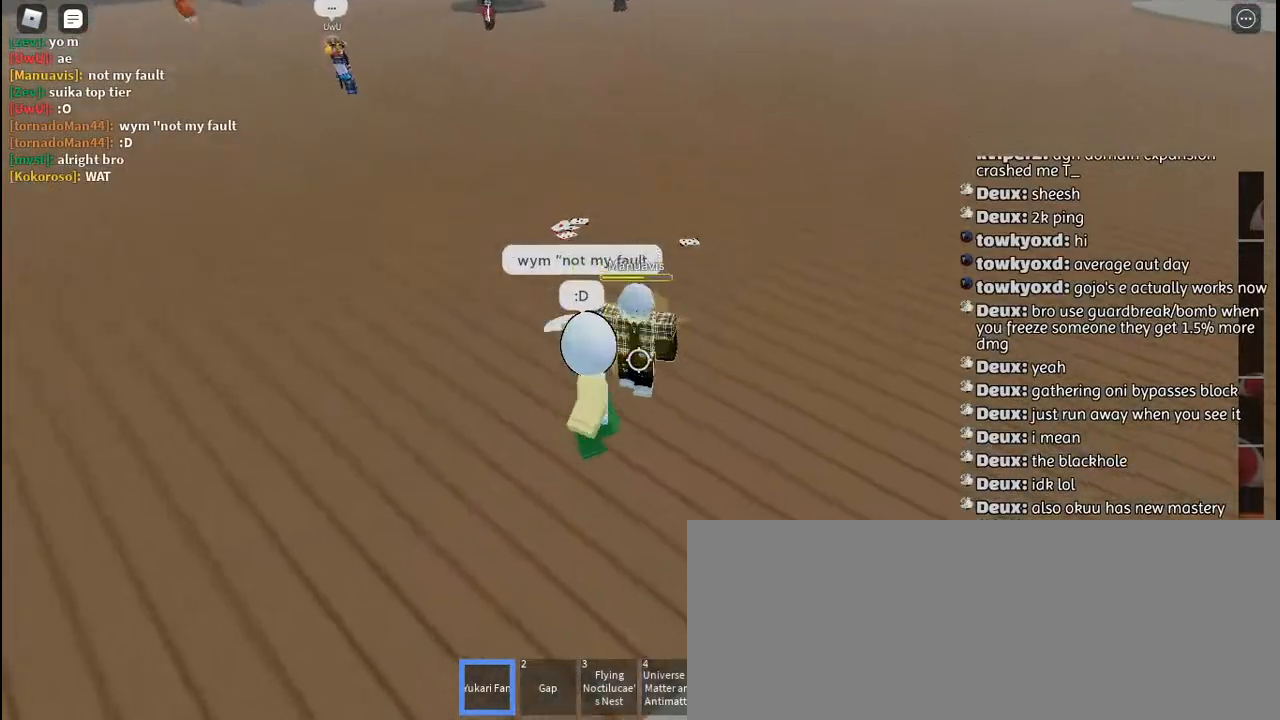
{"keys": [], "mouse": [], "events": [[50, "mouse_left", "up"], [100, "w", "up"], [117, "mouse_left", "down"], [184, "mouse_left", "up"], [250, "mouse_left", "down"], [334, "mouse_left", "up"], [384, "w", "down"], [400, "mouse_left", "down"], [484, "mouse_left", "up"], [500, "w", "up"]]}
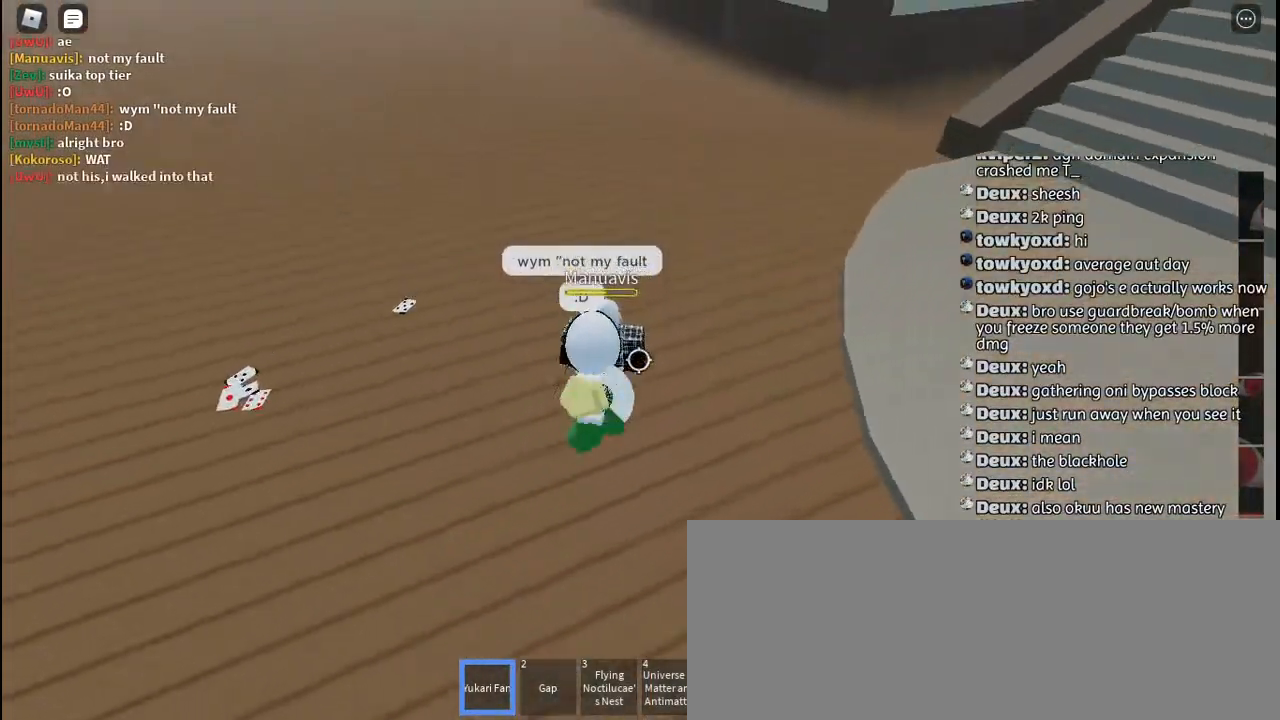
{"keys": ["w"], "mouse": ["left"], "events": [[50, "mouse_left", "down"], [117, "mouse_left", "up"], [184, "mouse_left", "down"], [267, "mouse_left", "up"], [350, "mouse_left", "down"], [434, "mouse_left", "up"], [484, "mouse_left", "down"], [500, "w", "down"]]}
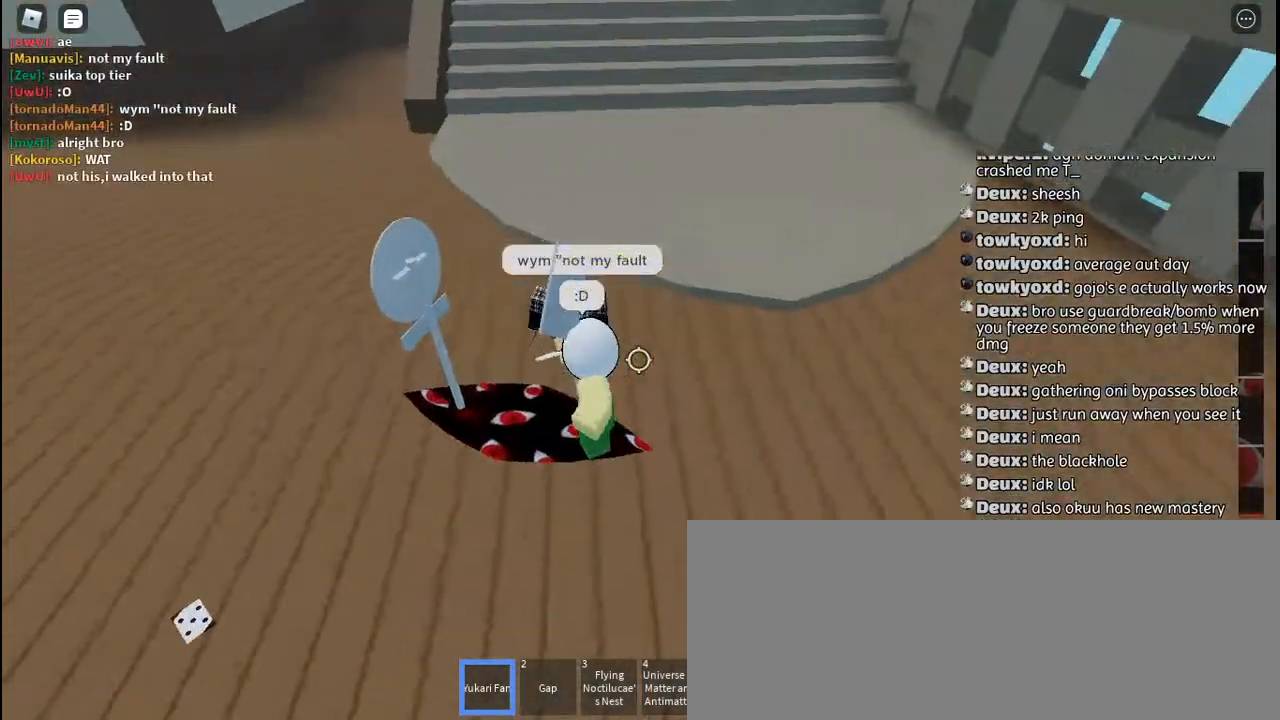
{"keys": [], "mouse": ["right"], "events": [[50, "mouse_left", "up"], [50, "q", "down"], [67, "mouse_right", "down"], [150, "q", "up"], [167, "mouse_right", "up"], [200, "mouse_right", "down"], [217, "q", "down"], [284, "q", "up"], [300, "mouse_right", "up"], [334, "mouse_right", "down"], [450, "mouse_right", "up"], [450, "w", "up"], [500, "mouse_right", "down"]]}
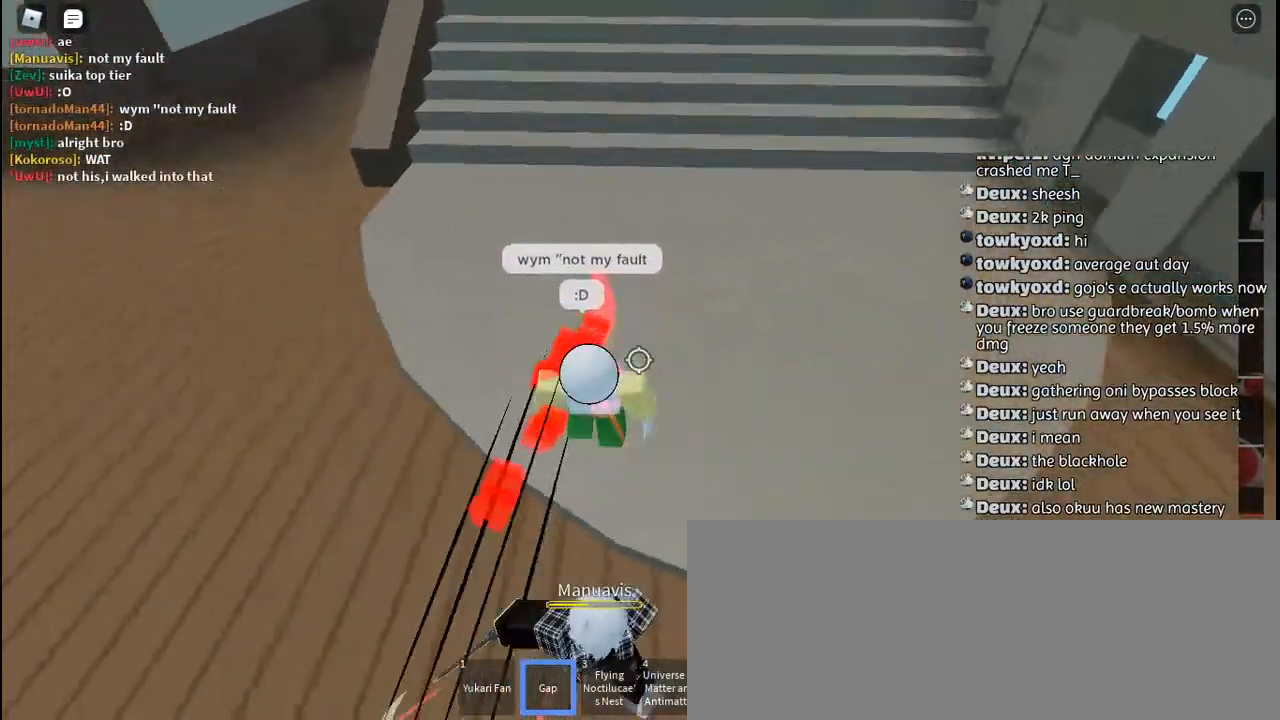
{"keys": ["a", "s"], "mouse": ["right"], "events": [[67, "s", "down"], [84, "mouse_right", "up"], [134, "mouse_right", "down"], [250, "mouse_right", "up"], [300, "mouse_right", "down"], [317, "a", "down"], [400, "mouse_right", "up"], [434, "mouse_right", "down"]]}
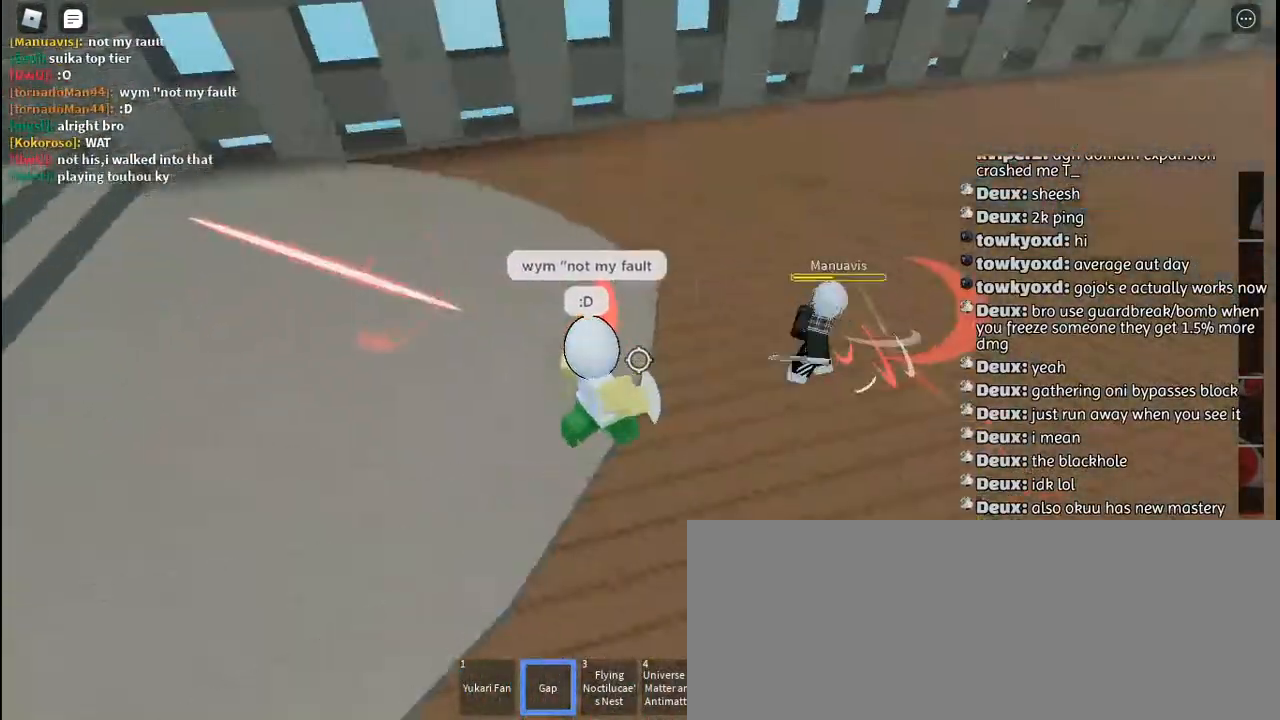
{"keys": ["s"], "mouse": [], "events": [[34, "mouse_right", "up"], [100, "mouse_right", "down"], [167, "mouse_right", "up"], [217, "mouse_right", "down"], [317, "mouse_right", "up"], [400, "a", "up"]]}
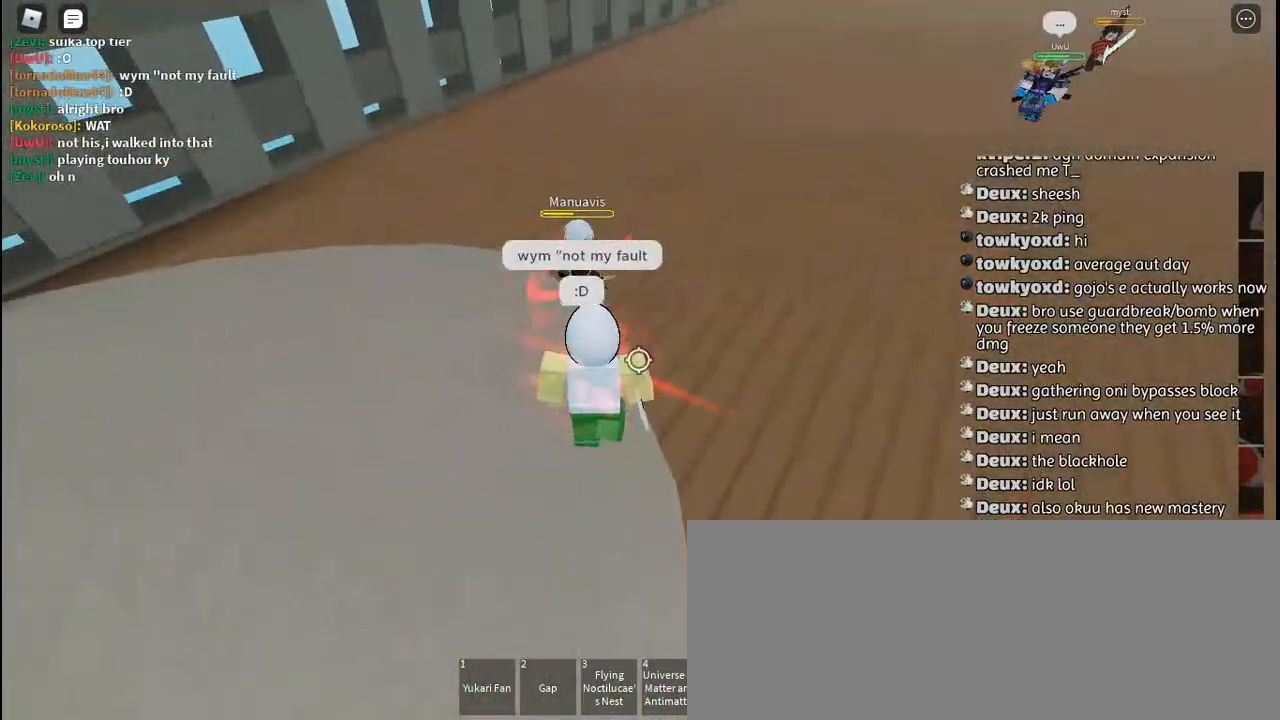
{"keys": ["q", "s"], "mouse": [], "events": [[117, "mouse_right", "down"], [134, "mouse_right", "up"], [250, "mouse_right", "down"], [334, "mouse_right", "up"], [500, "q", "down"]]}
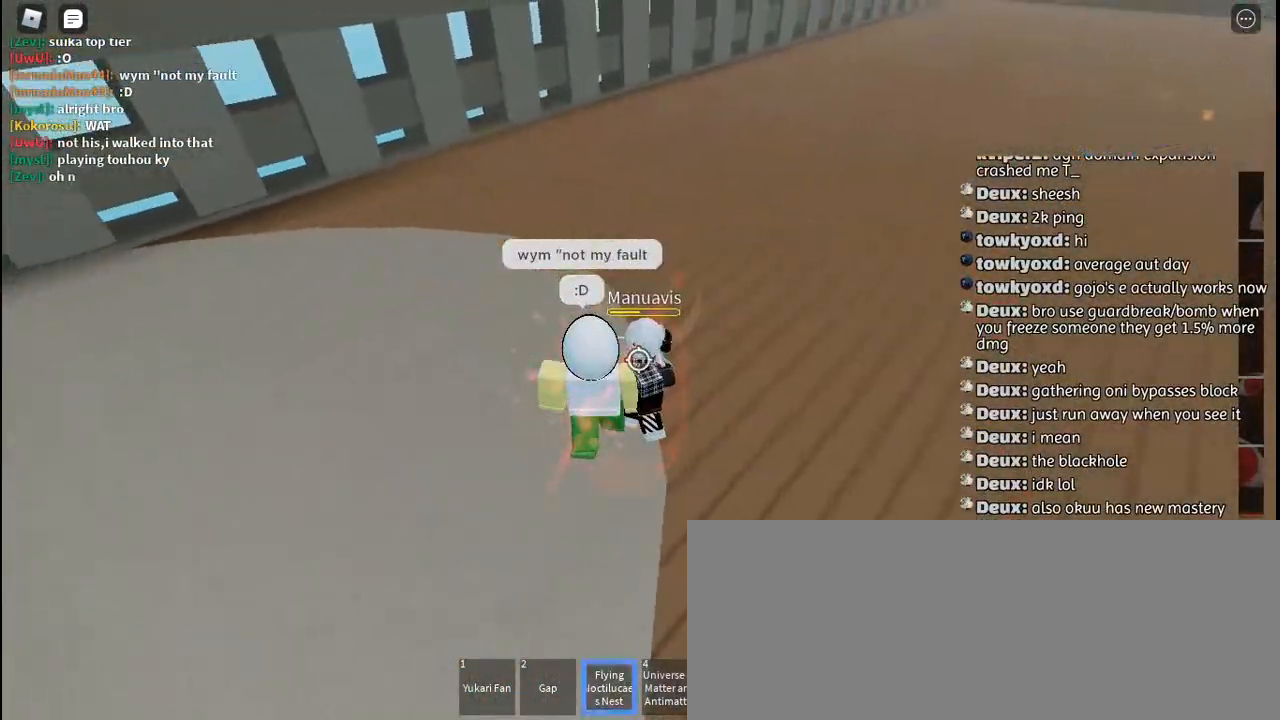
{"keys": ["s"], "mouse": [], "events": [[117, "q", "up"], [117, "space", "down"], [184, "q", "down"], [217, "space", "up"], [284, "q", "up"], [300, "space", "down"], [384, "q", "down"], [400, "space", "up"], [484, "q", "up"]]}
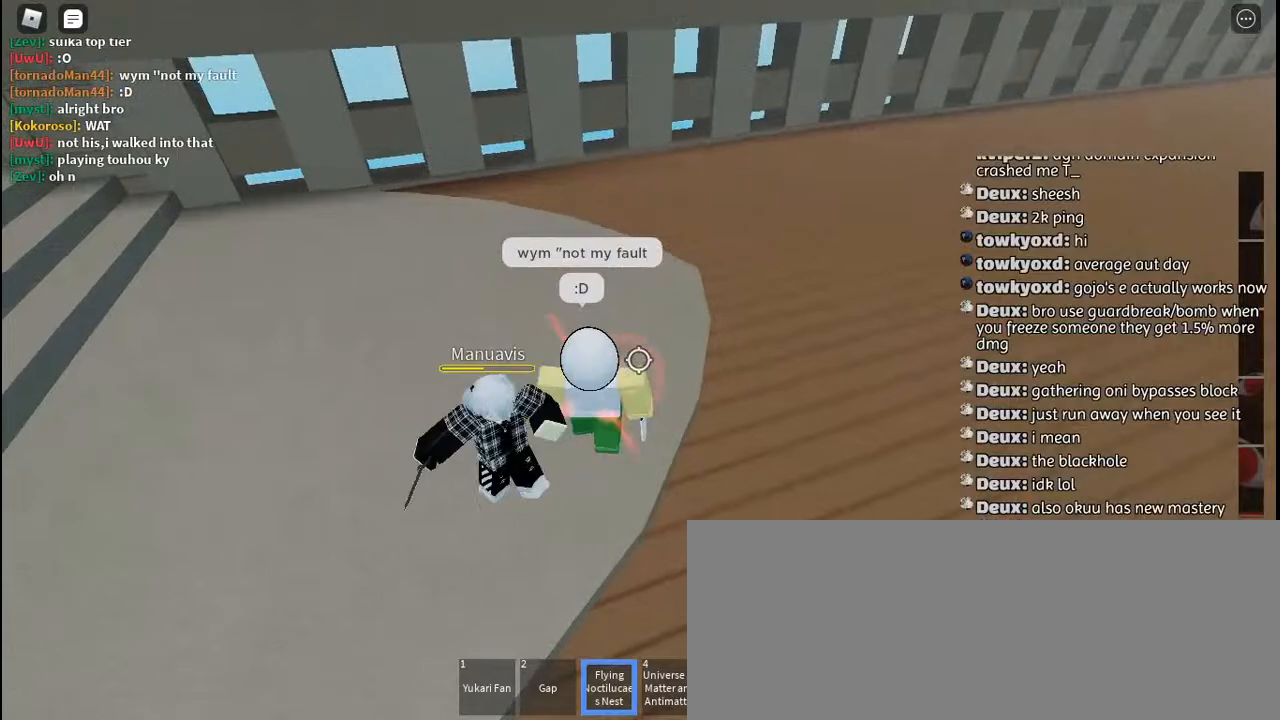
{"keys": ["s", "space"], "mouse": [], "events": [[17, "space", "down"], [134, "space", "up"], [417, "space", "down"]]}
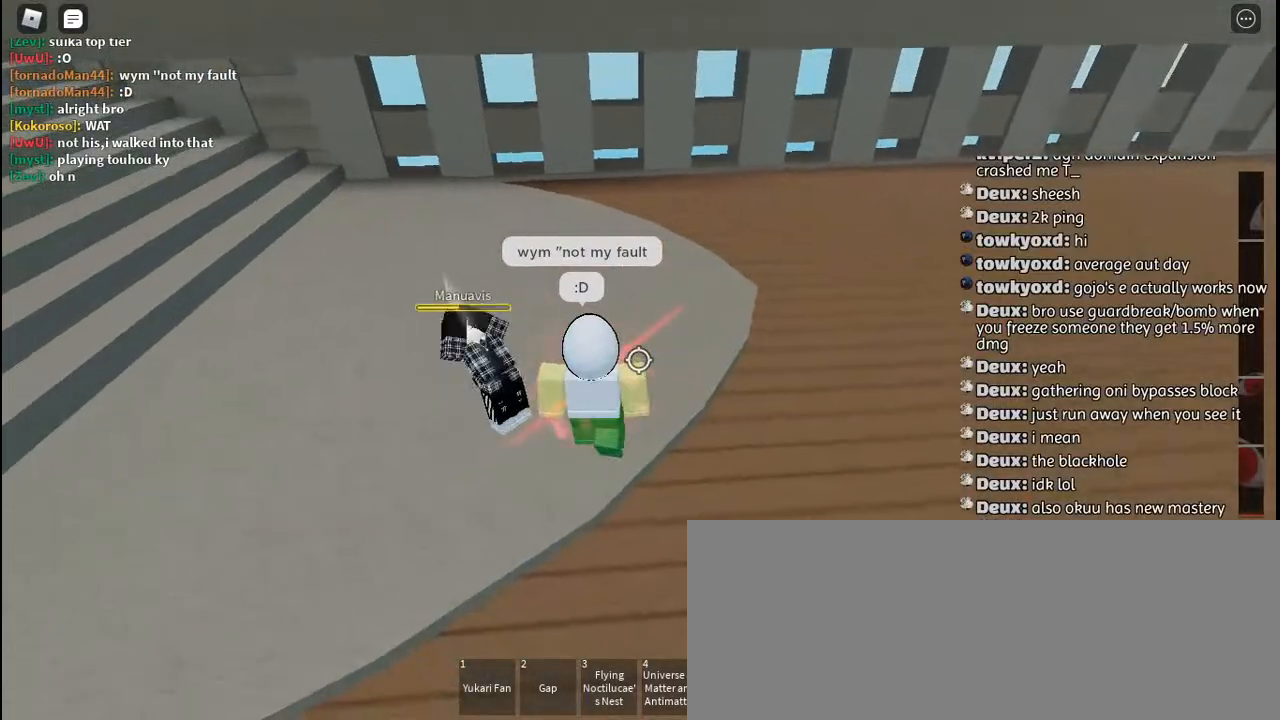
{"keys": ["s"], "mouse": [], "events": [[17, "space", "up"], [84, "q", "down"], [234, "q", "up"], [367, "q", "down"], [484, "q", "up"]]}
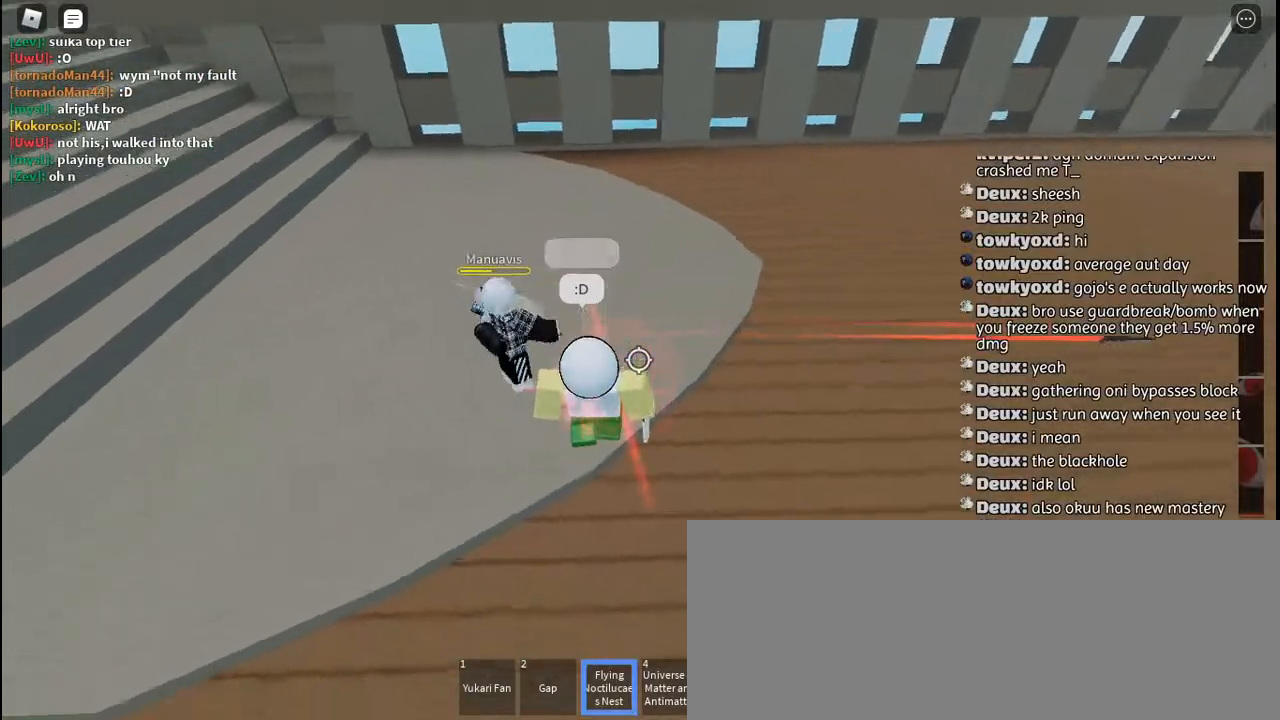
{"keys": ["q", "s", "space"], "mouse": [], "events": [[67, "q", "down"], [150, "q", "up"], [234, "q", "down"], [334, "q", "up"], [400, "space", "down"], [417, "q", "down"]]}
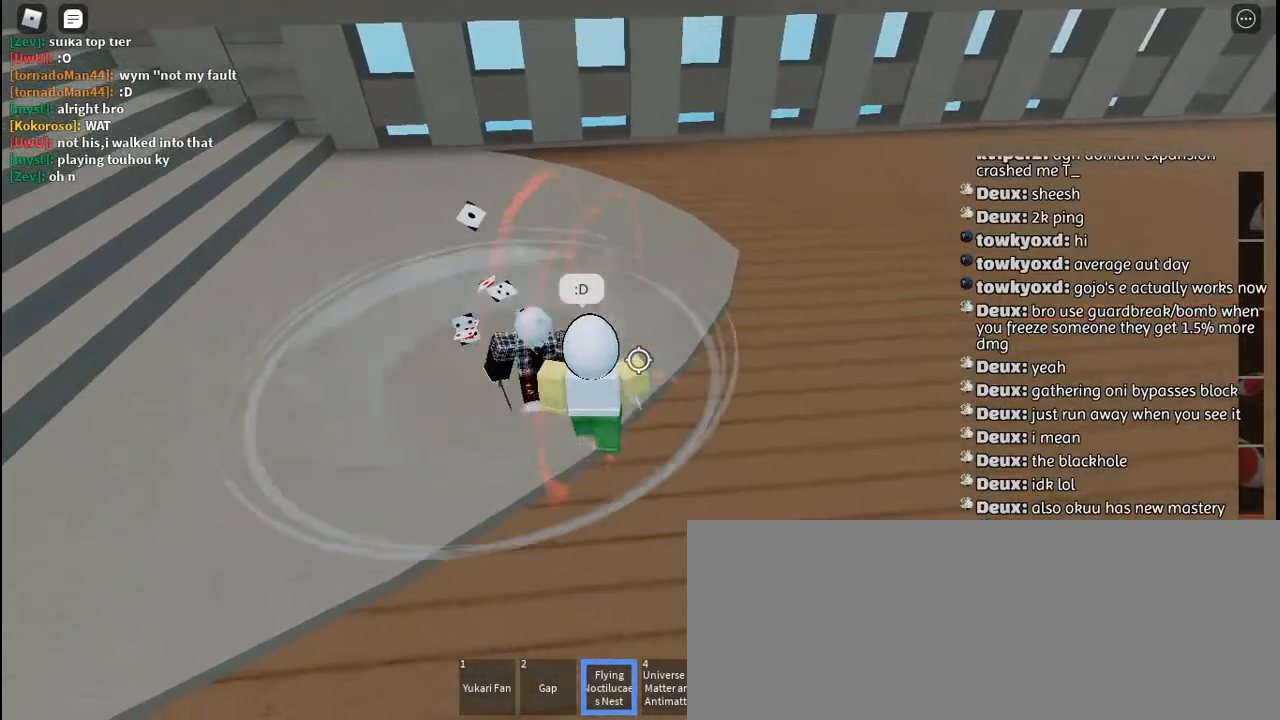
{"keys": ["s", "space"], "mouse": [], "events": [[17, "q", "up"], [34, "space", "up"], [117, "q", "down"], [200, "space", "down"], [217, "q", "up"], [284, "space", "up"], [317, "q", "down"], [417, "q", "up"], [417, "space", "down"]]}
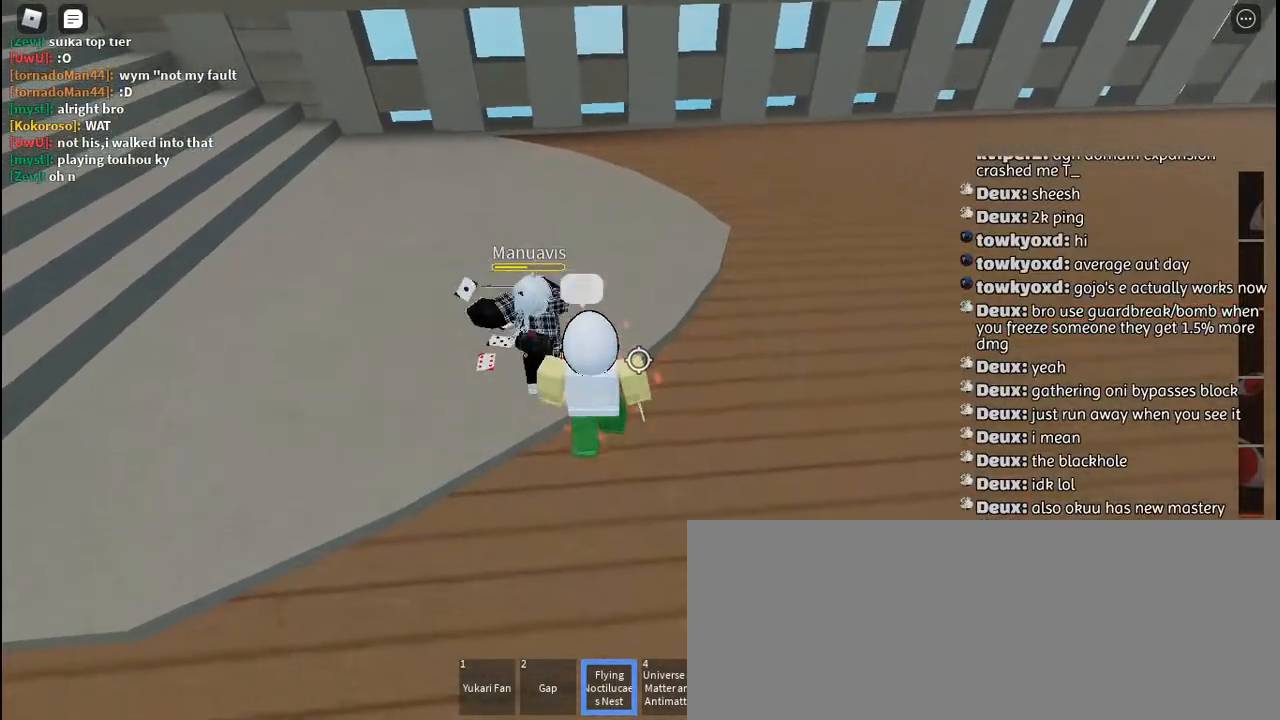
{"keys": ["q", "s"], "mouse": [], "events": [[17, "q", "down"], [17, "space", "up"], [117, "q", "up"], [150, "space", "down"], [234, "q", "down"], [250, "space", "up"], [350, "q", "up"], [384, "space", "down"], [450, "q", "down"], [484, "space", "up"]]}
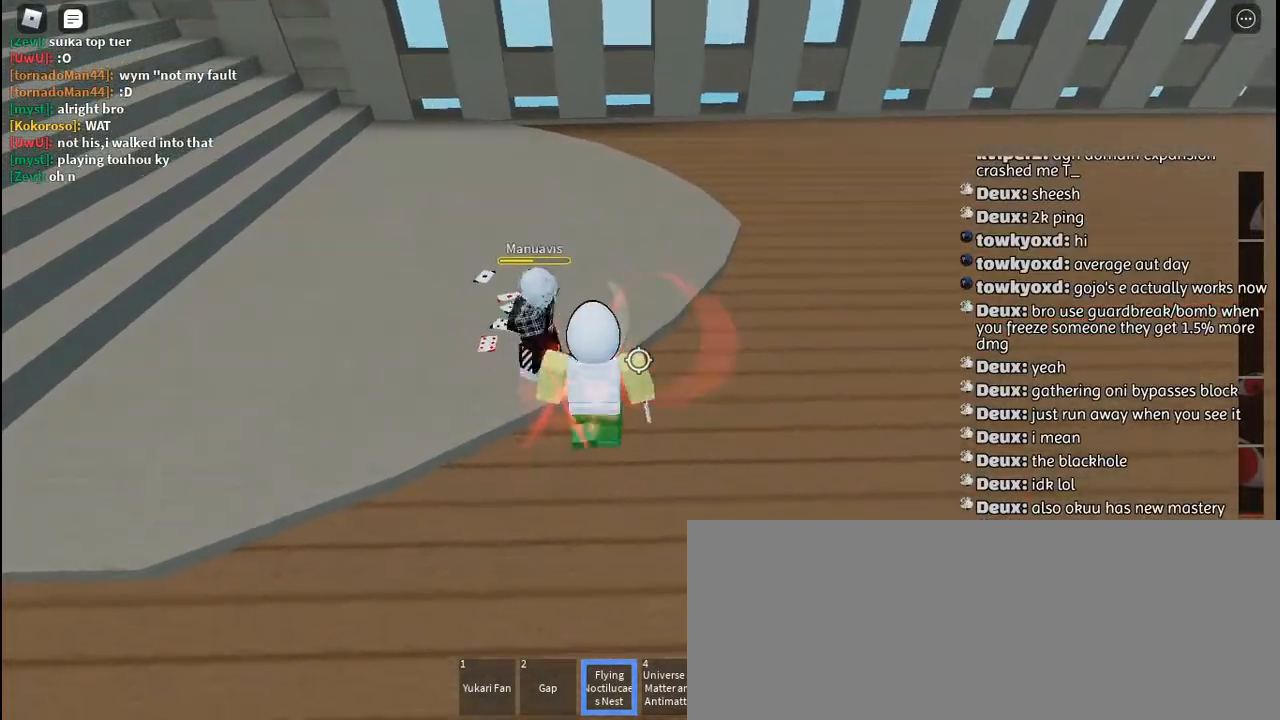
{"keys": ["s"], "mouse": [], "events": [[67, "q", "up"], [117, "space", "down"], [167, "q", "down"], [217, "space", "up"], [267, "q", "up"], [367, "q", "down"], [367, "space", "down"], [434, "space", "up"], [484, "q", "up"]]}
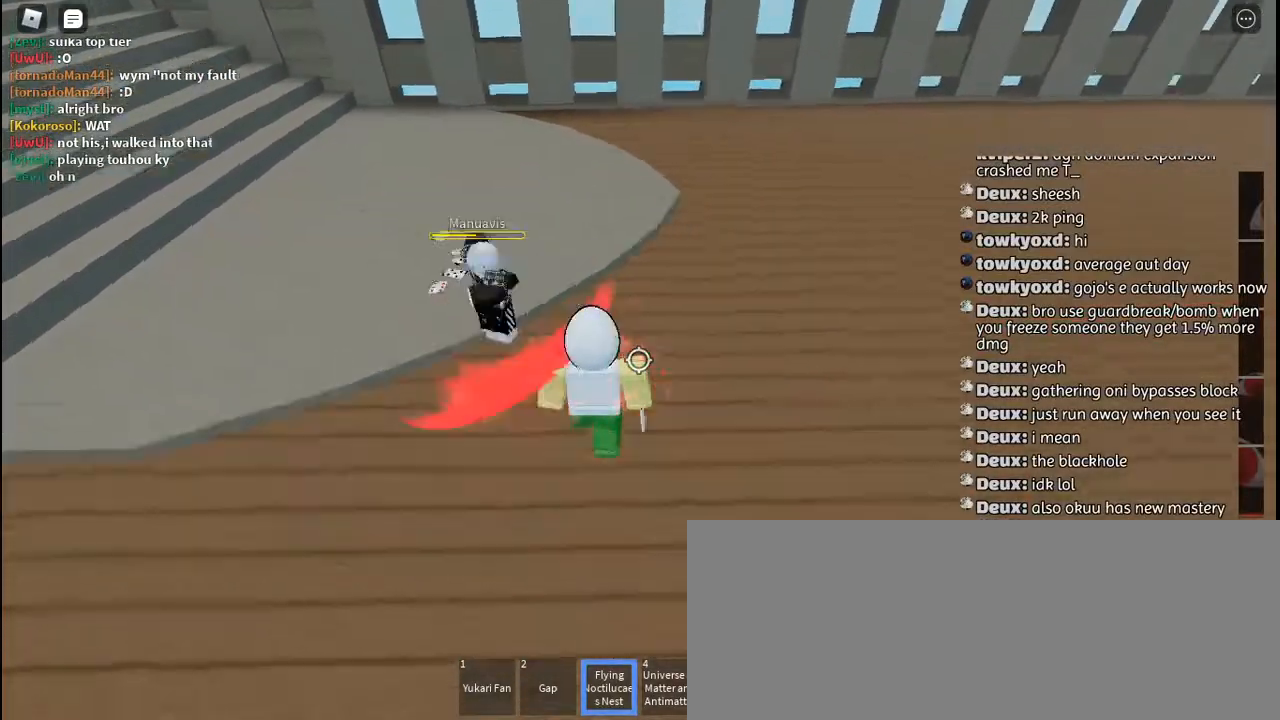
{"keys": ["q", "s", "space"], "mouse": [], "events": [[84, "q", "down"], [184, "q", "up"], [184, "space", "down"], [250, "space", "up"], [300, "q", "down"], [384, "q", "up"], [450, "space", "down"], [484, "q", "down"]]}
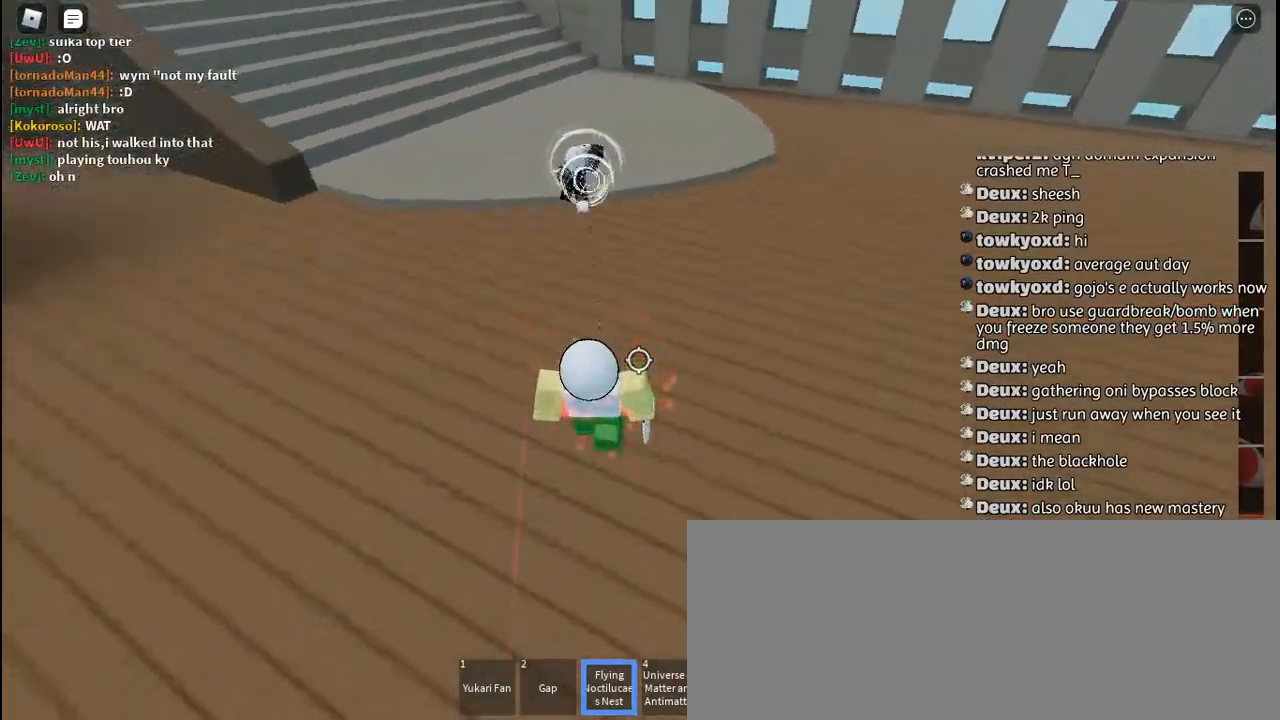
{"keys": ["s"], "mouse": [], "events": [[50, "space", "up"], [84, "q", "up"], [167, "q", "down"], [167, "space", "down"], [250, "space", "up"], [267, "q", "up"], [367, "q", "down"], [467, "q", "up"]]}
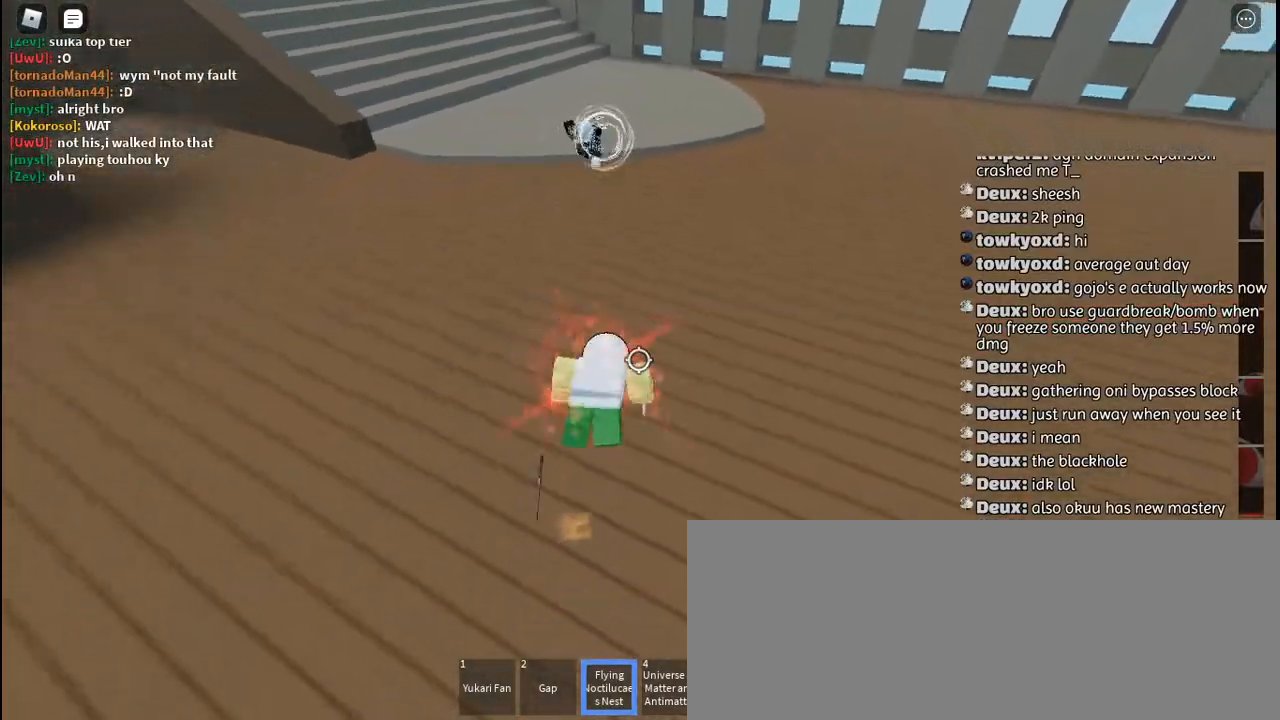
{"keys": [], "mouse": ["right"], "events": [[50, "q", "down"], [150, "q", "up"], [184, "mouse_right", "down"], [250, "mouse_right", "up"], [284, "s", "up"], [317, "mouse_right", "down"], [417, "mouse_right", "up"], [450, "mouse_right", "down"]]}
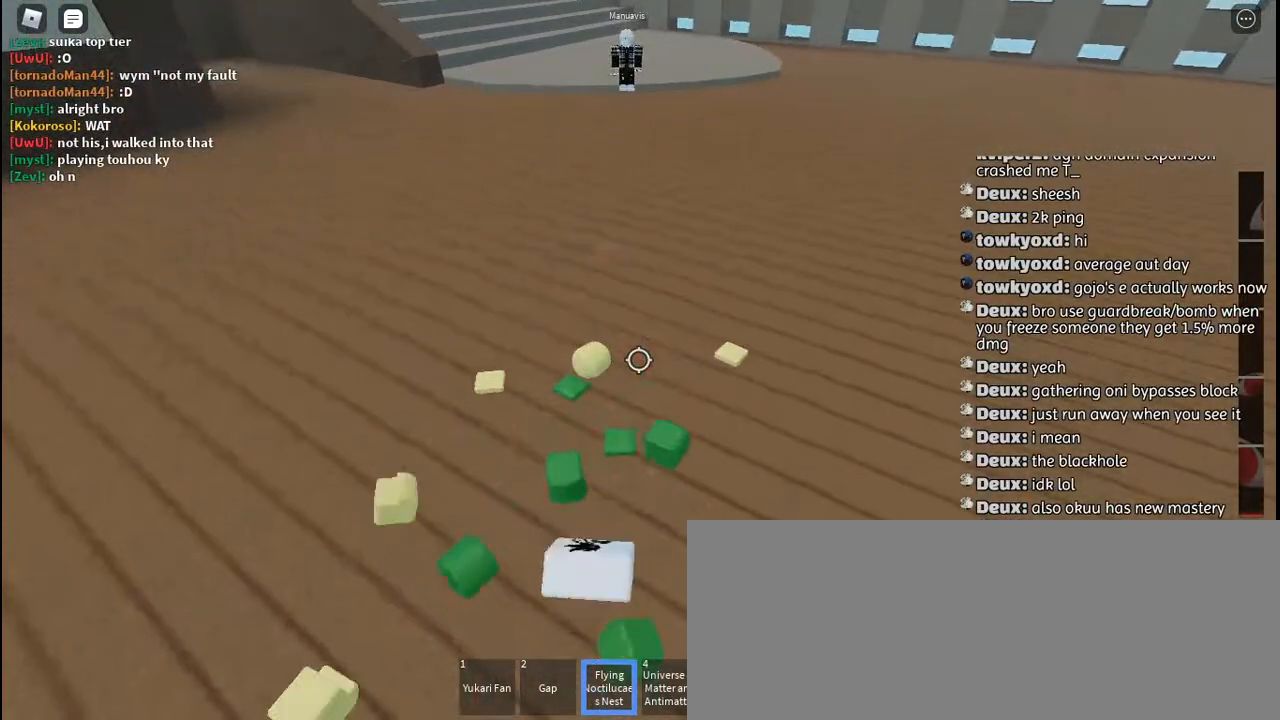
{"keys": [], "mouse": [], "events": [[50, "mouse_right", "up"]]}
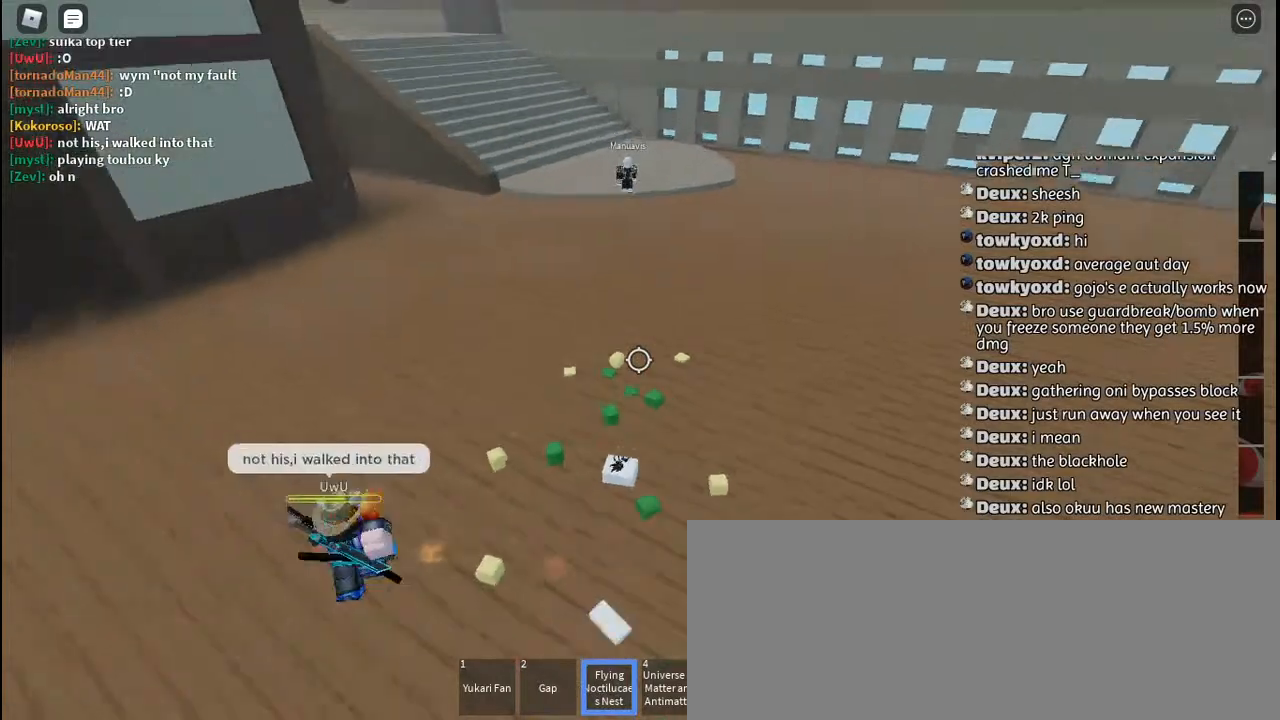
{"keys": [], "mouse": [], "events": []}